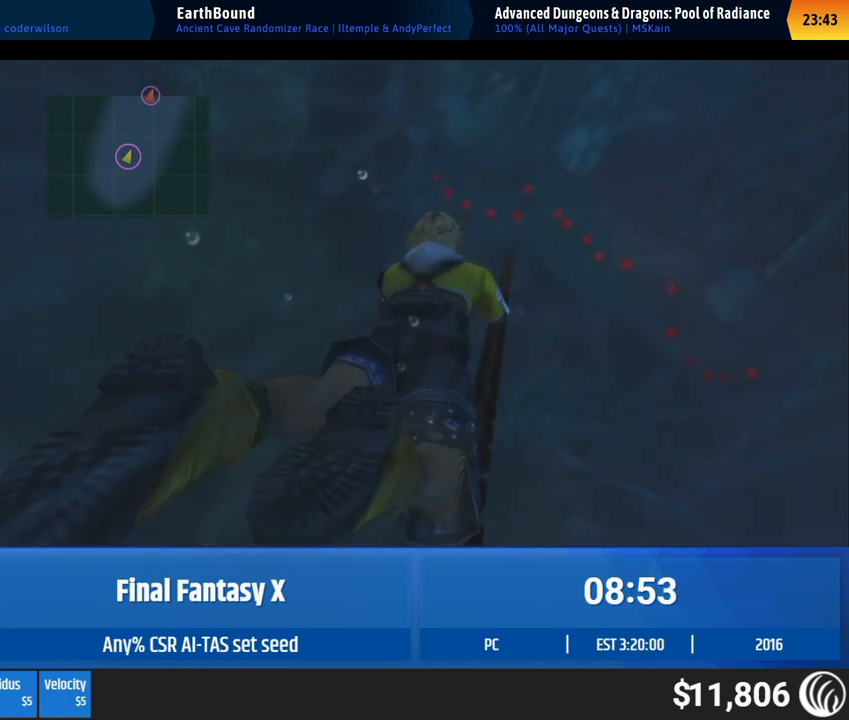
Gameplay with a controller (Xbox layout); each line is a JSON object with the inputs held at the frame after it. "events" lists button and stick changes between this image and that frame as [ms after this image, input, new state], when the widget could be followed in between. Not read: L1 L3 R1 R3 right_stick.
{"buttons": [], "left_stick": "up-right", "events": []}
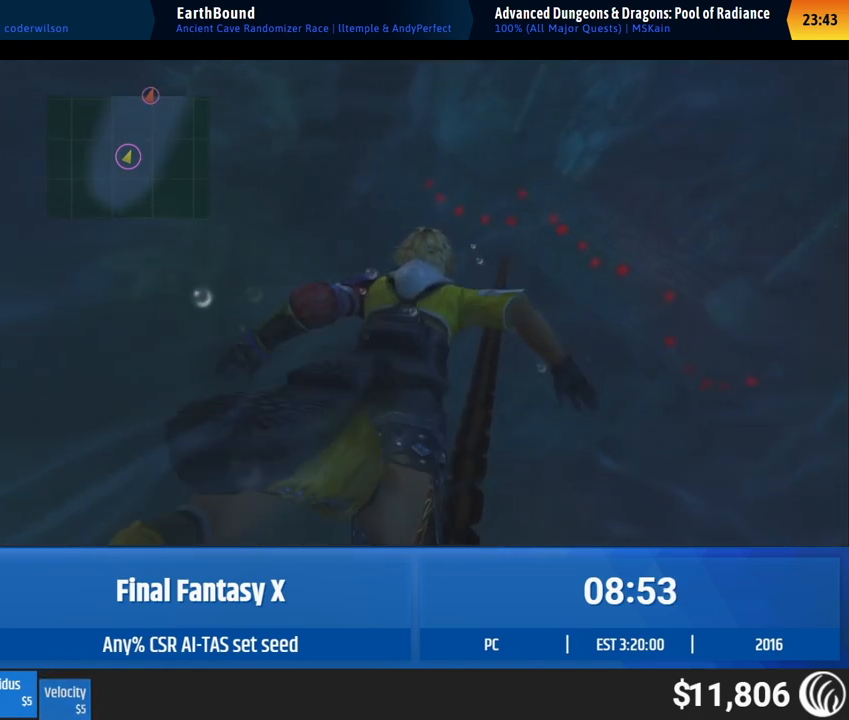
{"buttons": [], "left_stick": "up-right", "events": []}
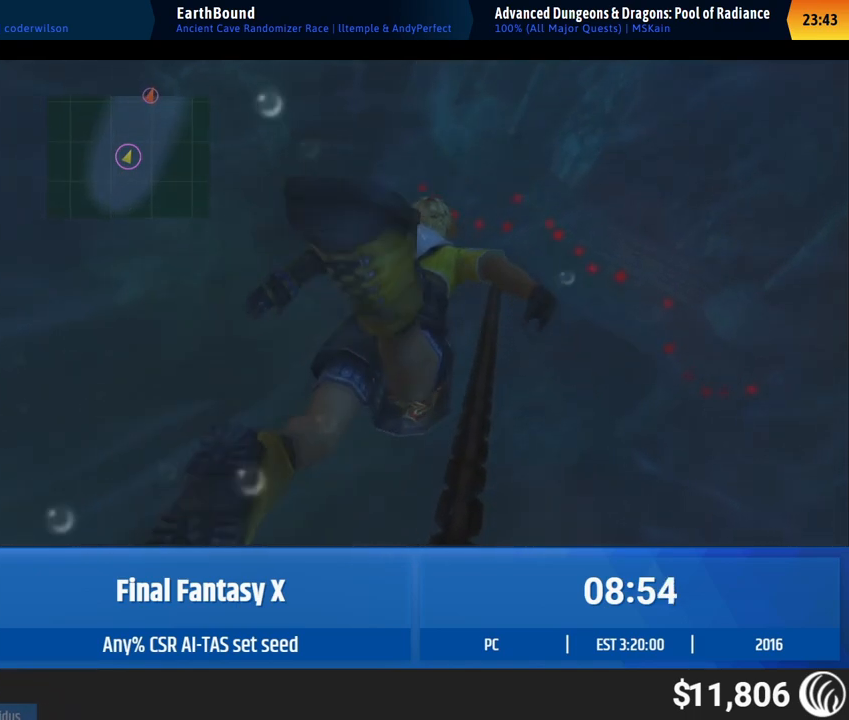
{"buttons": [], "left_stick": "up-right", "events": []}
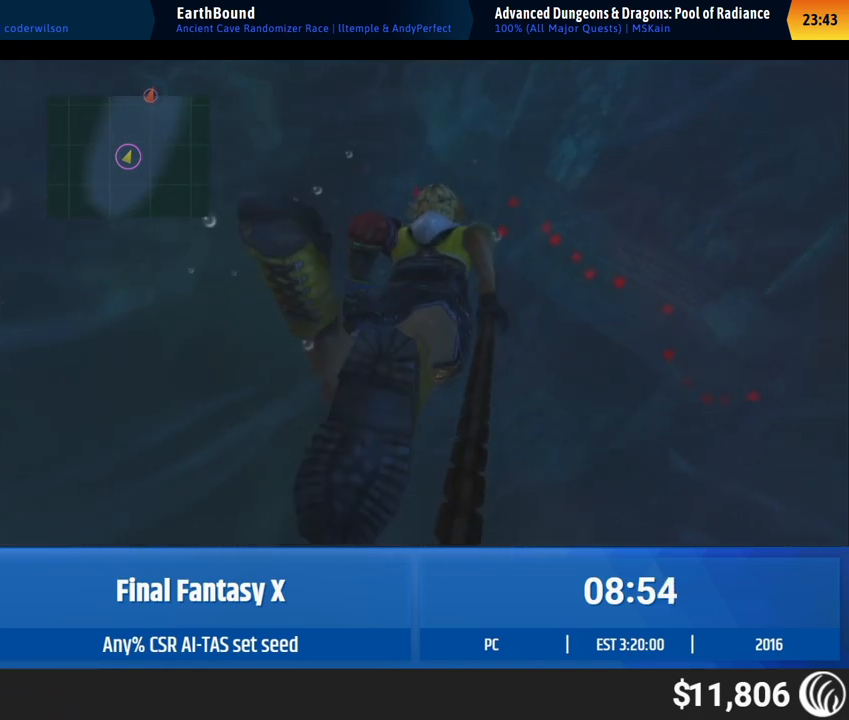
{"buttons": [], "left_stick": "up-right", "events": []}
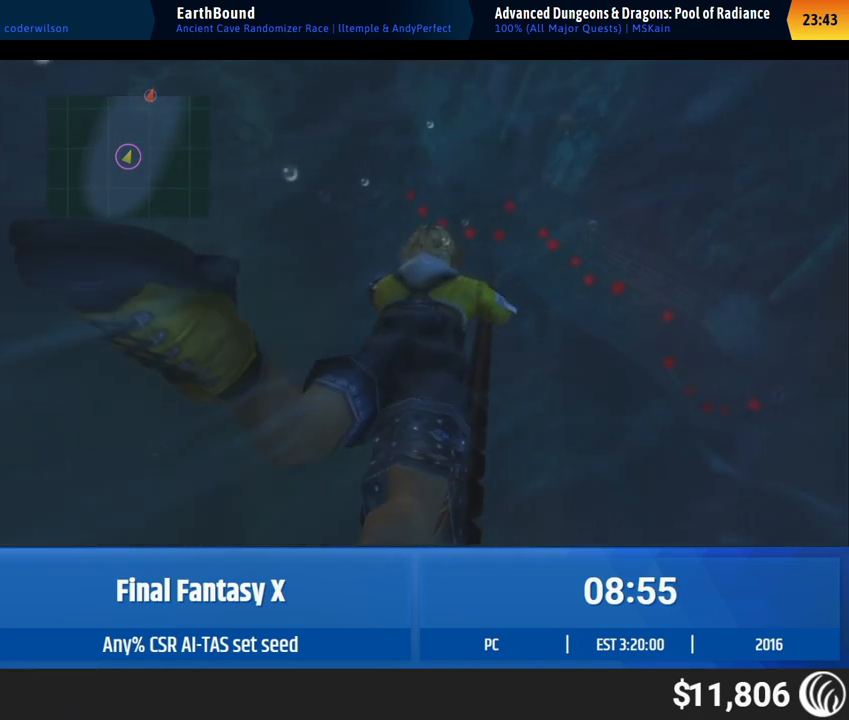
{"buttons": [], "left_stick": "up-right", "events": []}
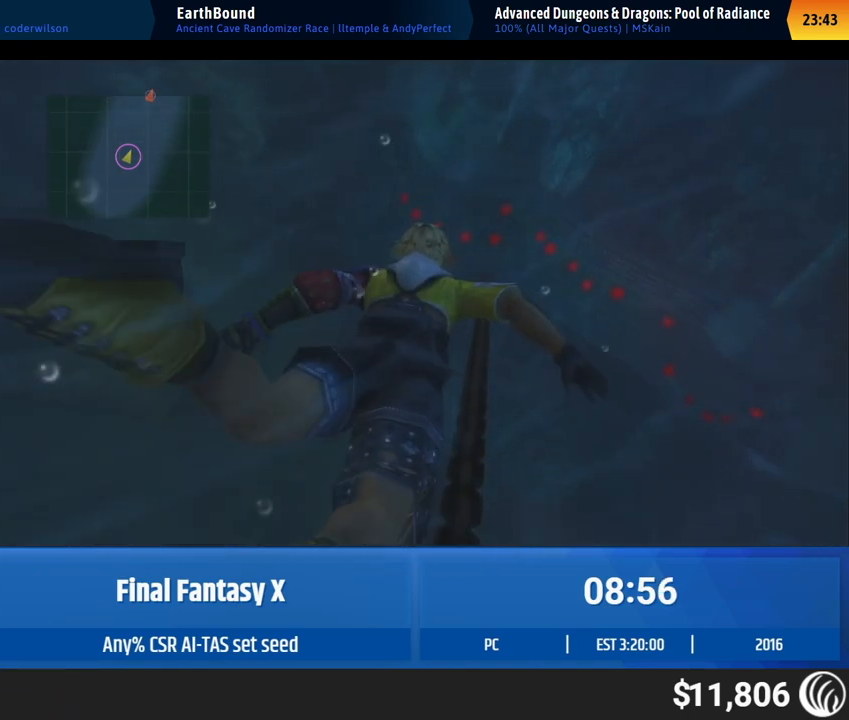
{"buttons": [], "left_stick": "up-right", "events": []}
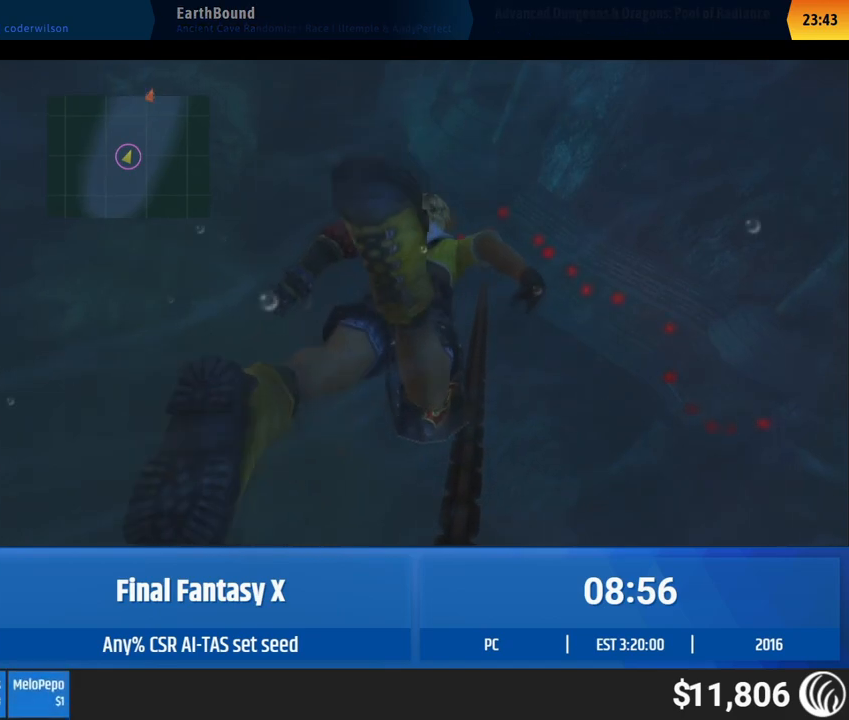
{"buttons": [], "left_stick": "up-right", "events": []}
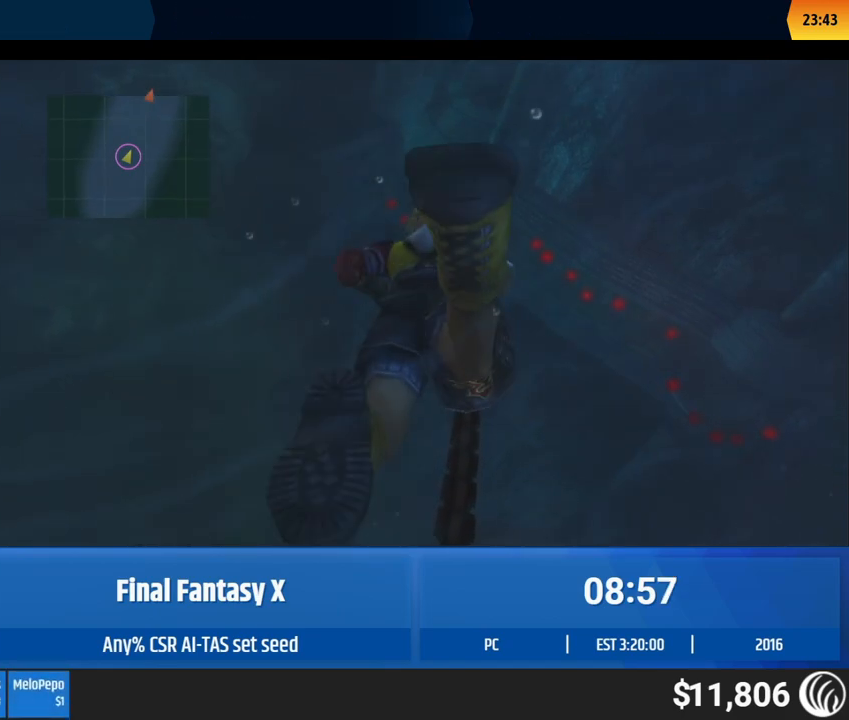
{"buttons": [], "left_stick": "up-right", "events": []}
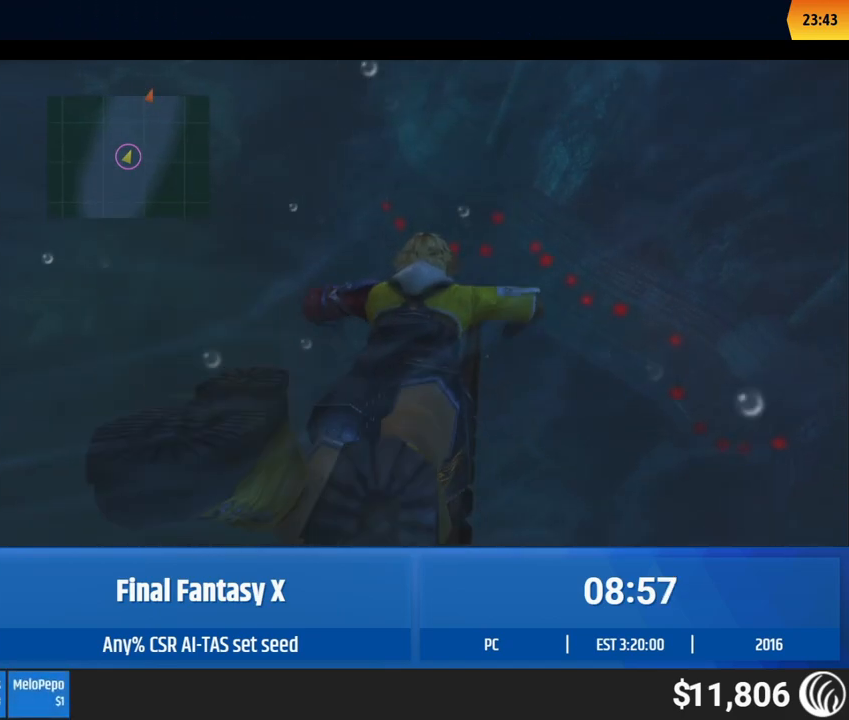
{"buttons": [], "left_stick": "up-right", "events": []}
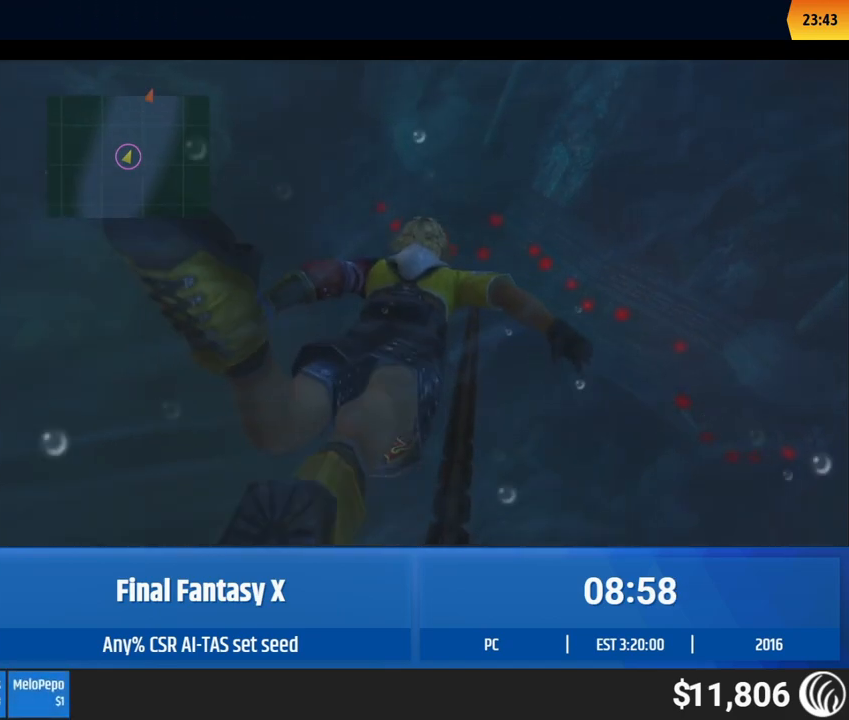
{"buttons": [], "left_stick": "up-right", "events": []}
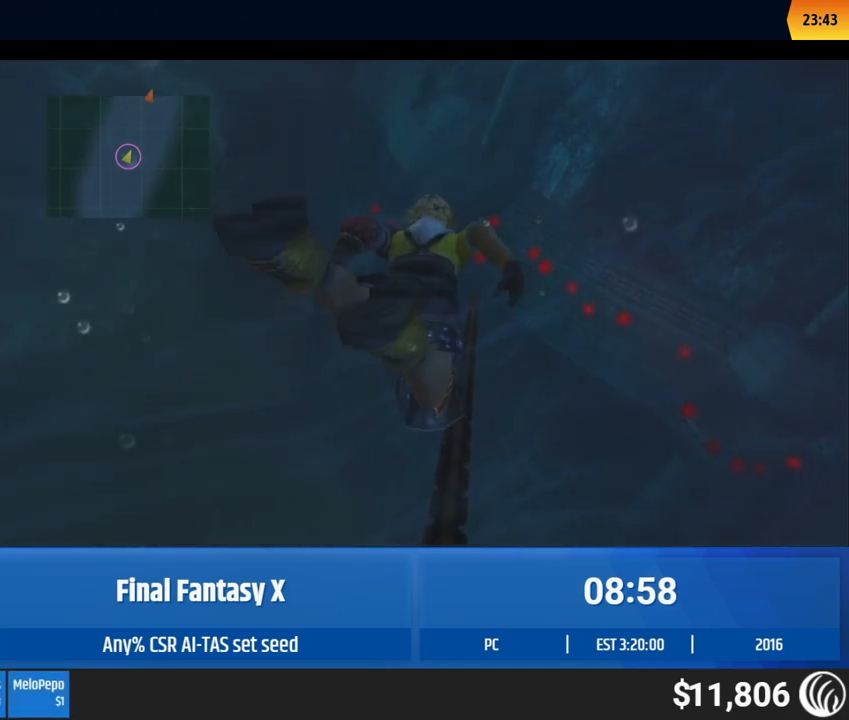
{"buttons": [], "left_stick": "up-right", "events": []}
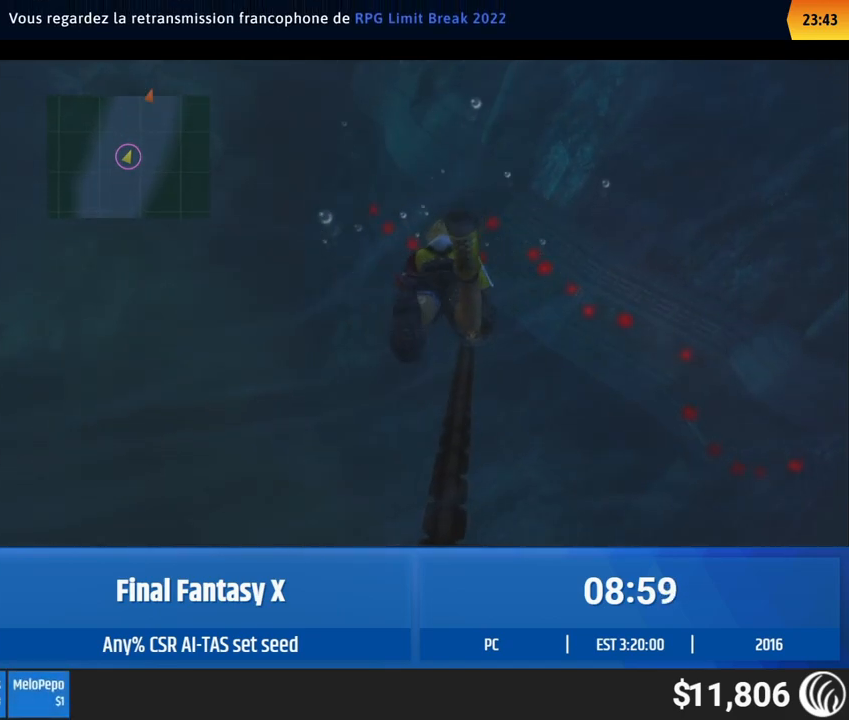
{"buttons": [], "left_stick": "up-right", "events": []}
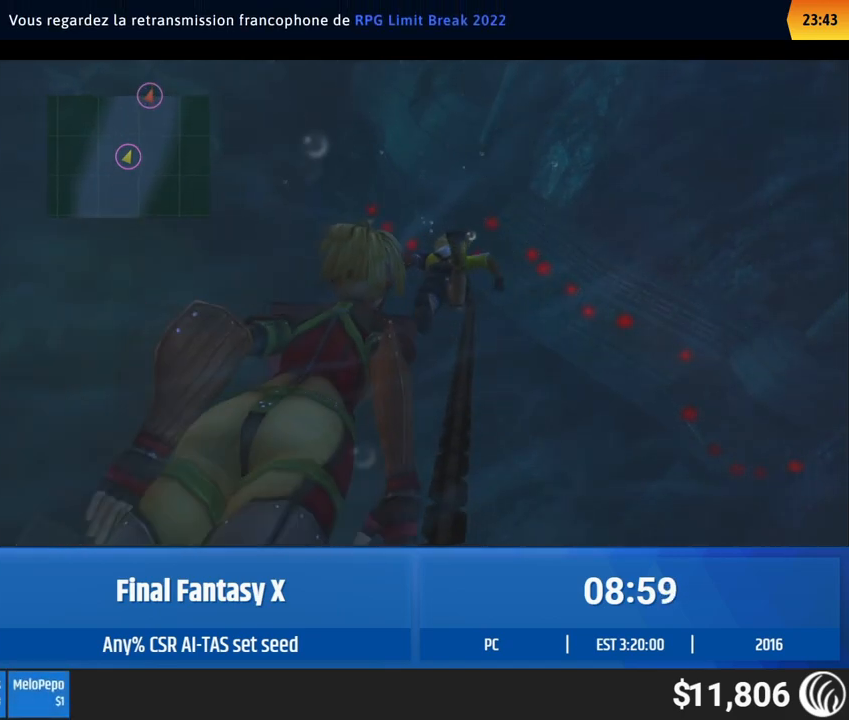
{"buttons": [], "left_stick": "up-right", "events": []}
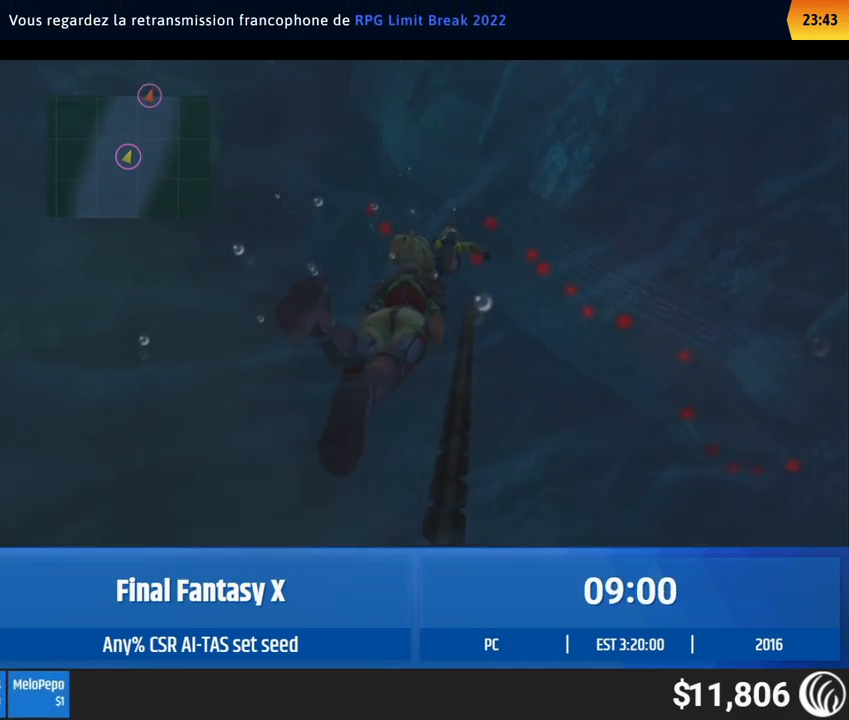
{"buttons": [], "left_stick": "up-right", "events": []}
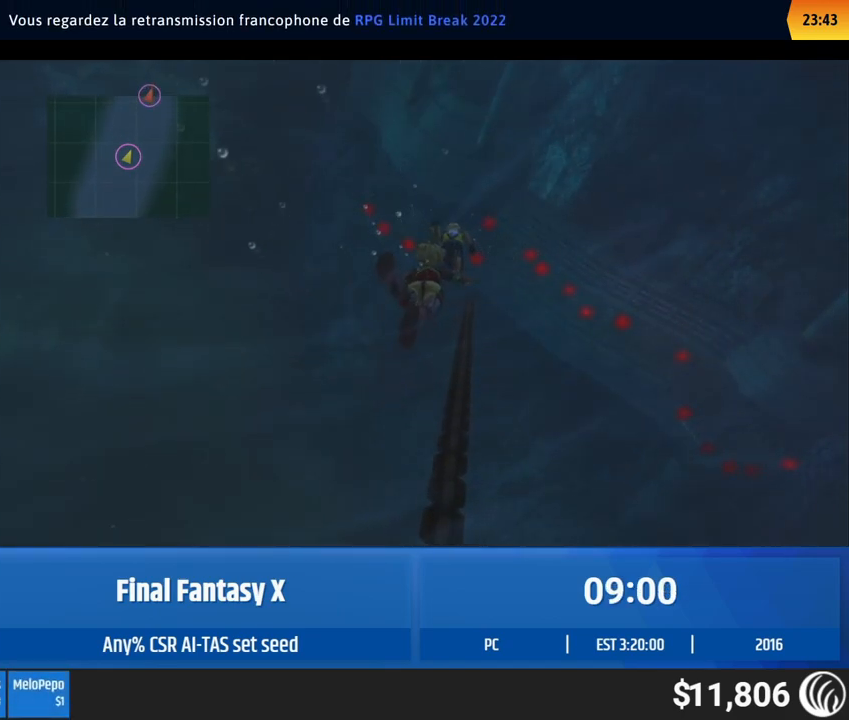
{"buttons": [], "left_stick": "up-right", "events": []}
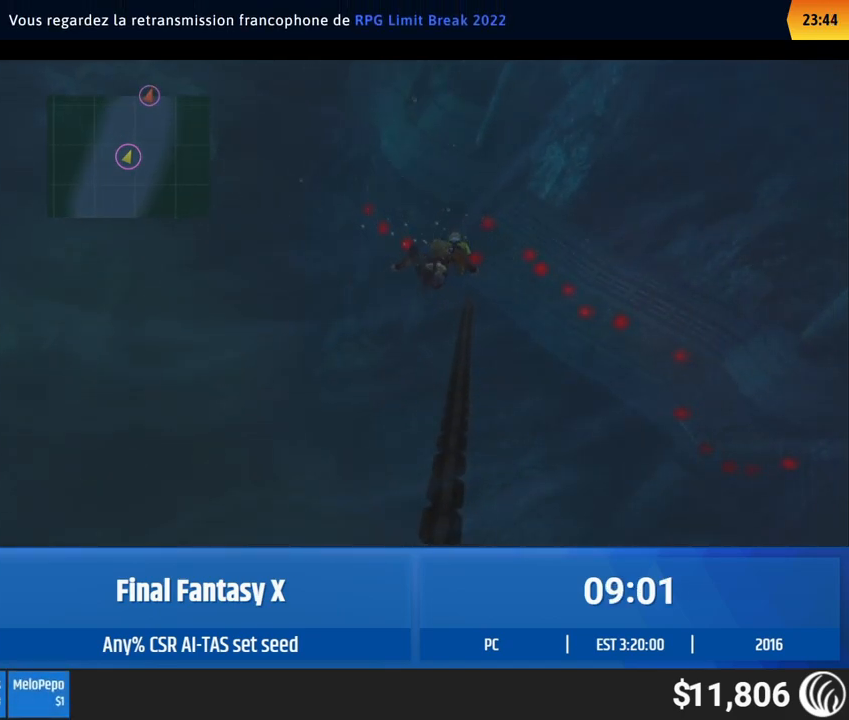
{"buttons": [], "left_stick": "up-right", "events": []}
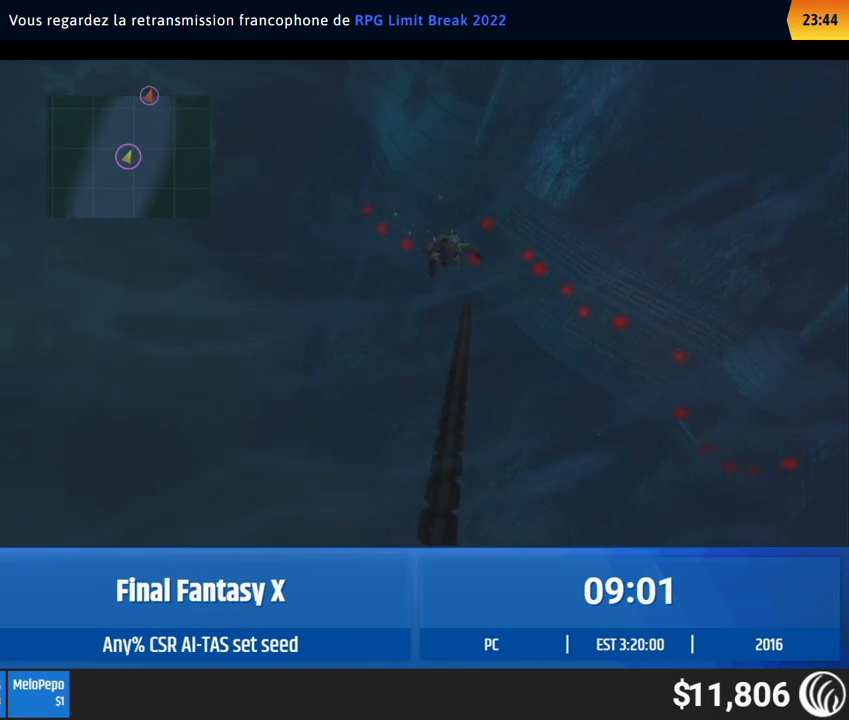
{"buttons": [], "left_stick": "up-right", "events": []}
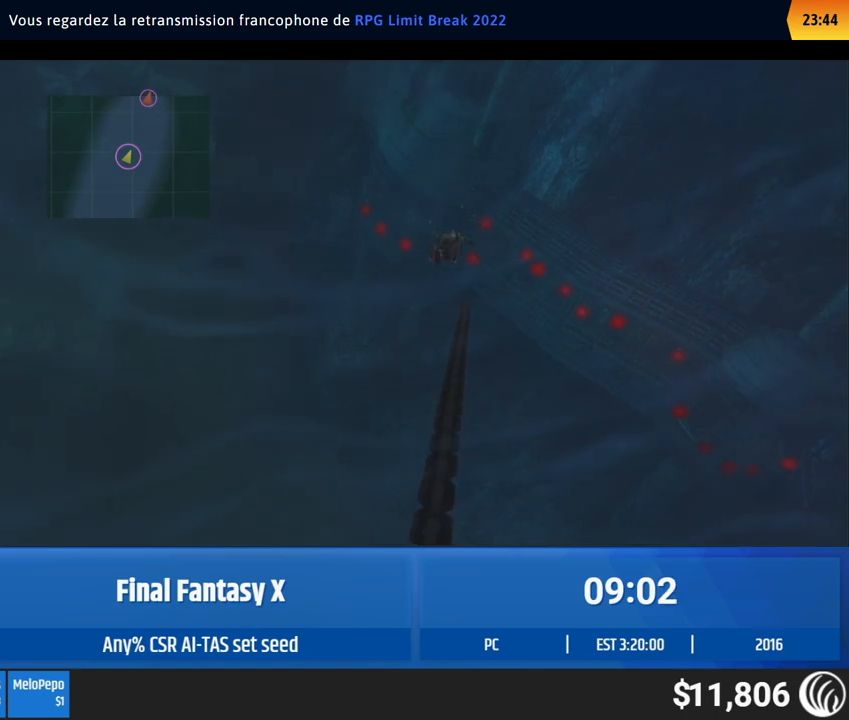
{"buttons": [], "left_stick": "up-right", "events": []}
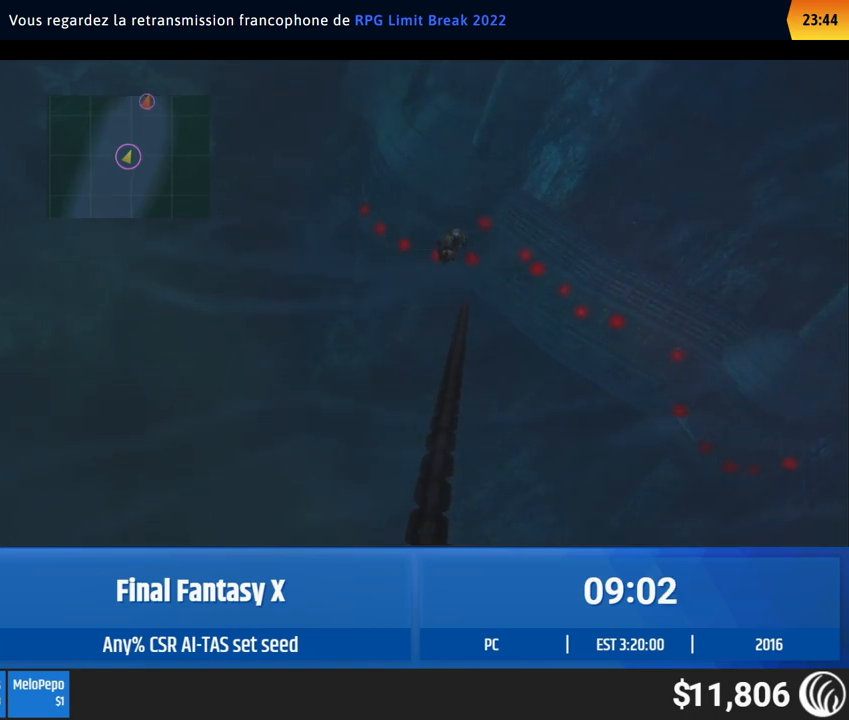
{"buttons": [], "left_stick": "up-right", "events": []}
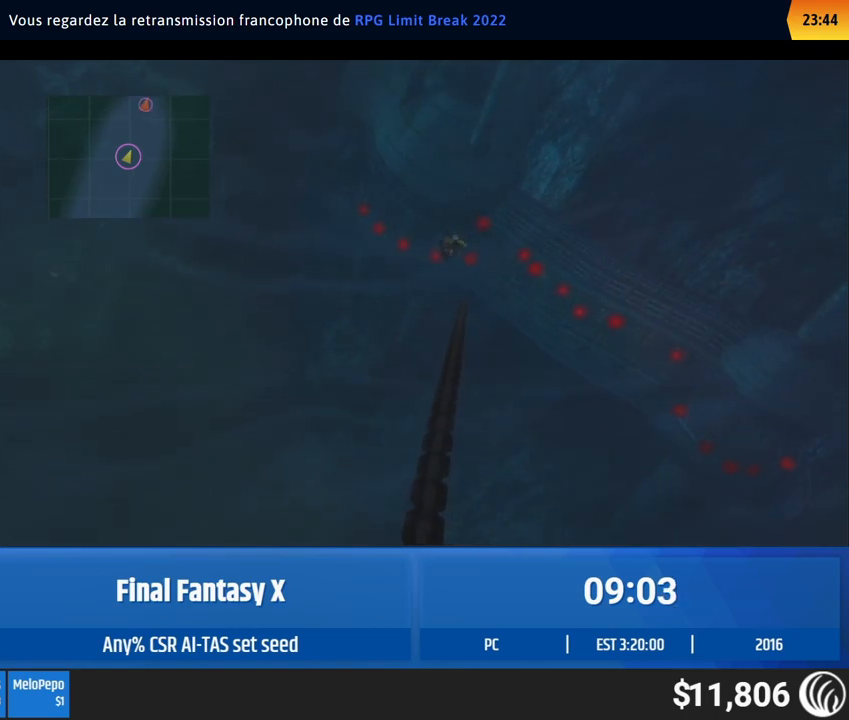
{"buttons": [], "left_stick": "up-right", "events": []}
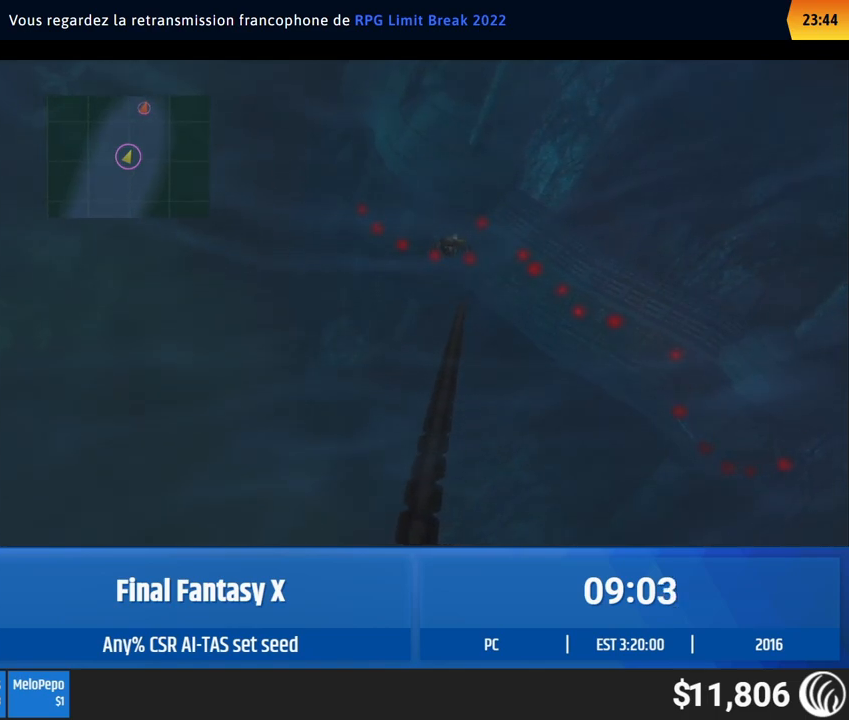
{"buttons": [], "left_stick": "up-right", "events": []}
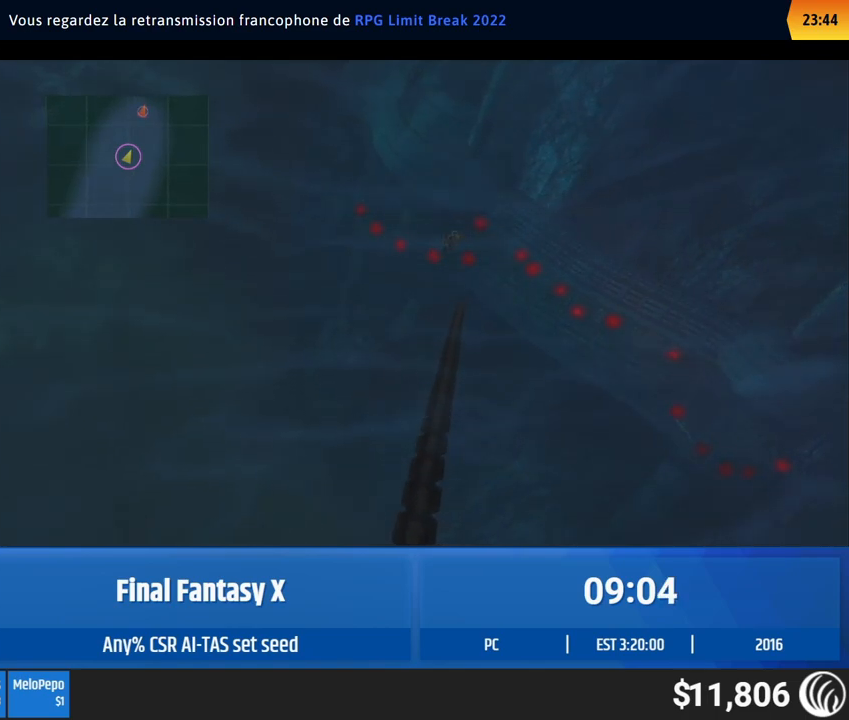
{"buttons": [], "left_stick": "up-right", "events": []}
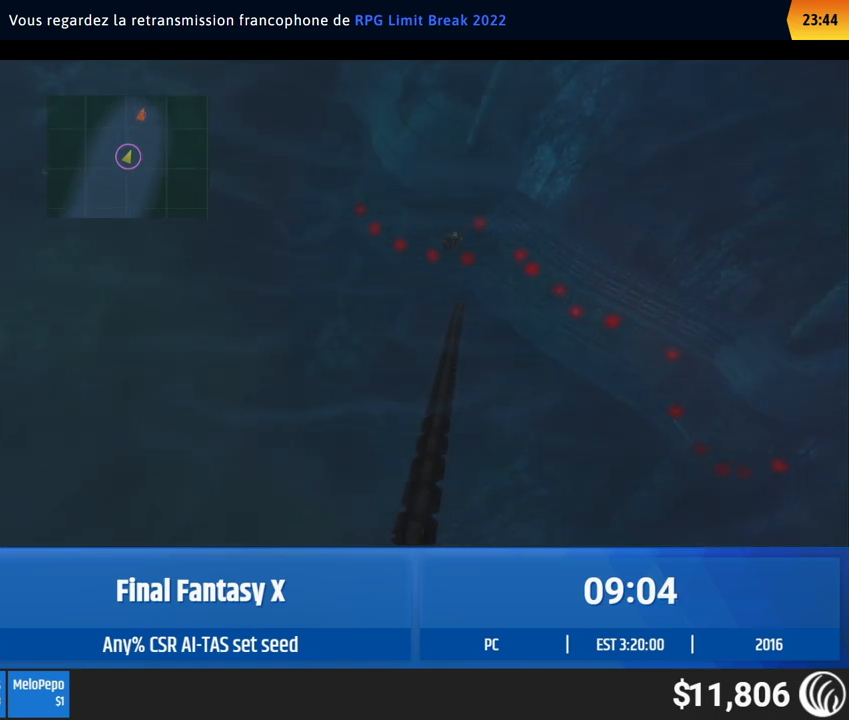
{"buttons": [], "left_stick": "up-right", "events": []}
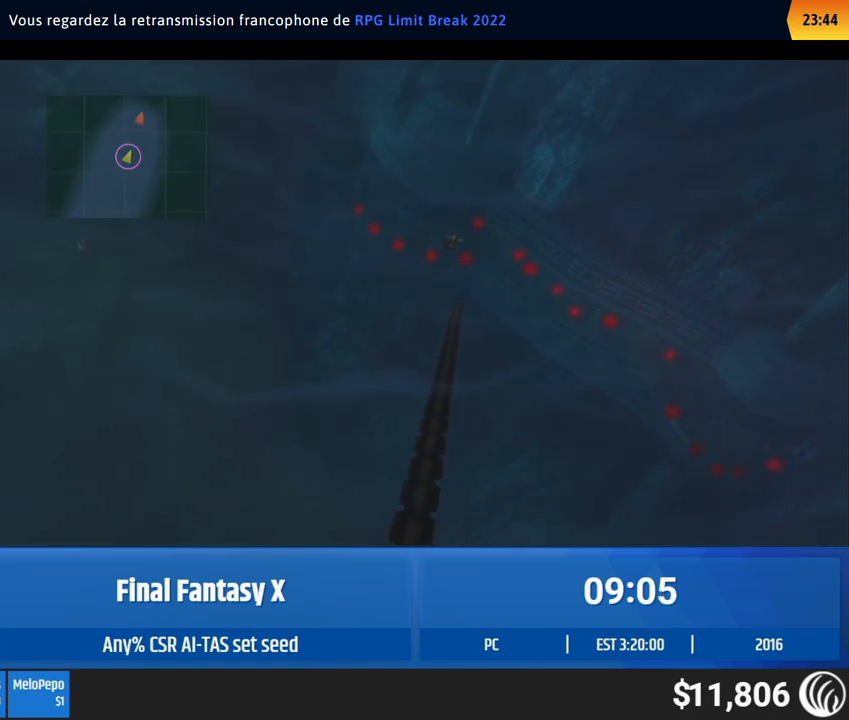
{"buttons": [], "left_stick": "up-right", "events": []}
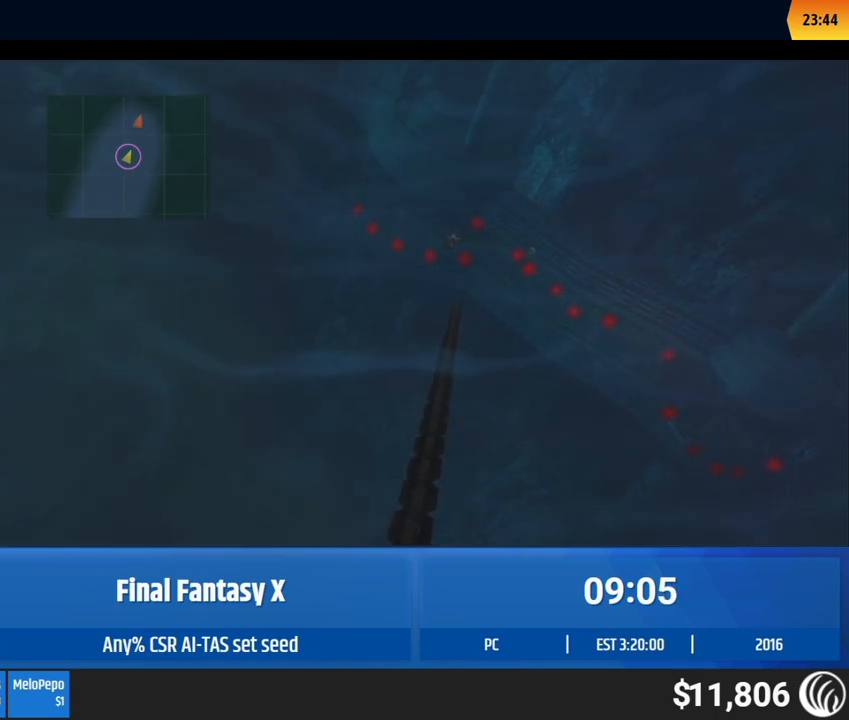
{"buttons": [], "left_stick": "up", "events": [[267, "left_stick", "up"]]}
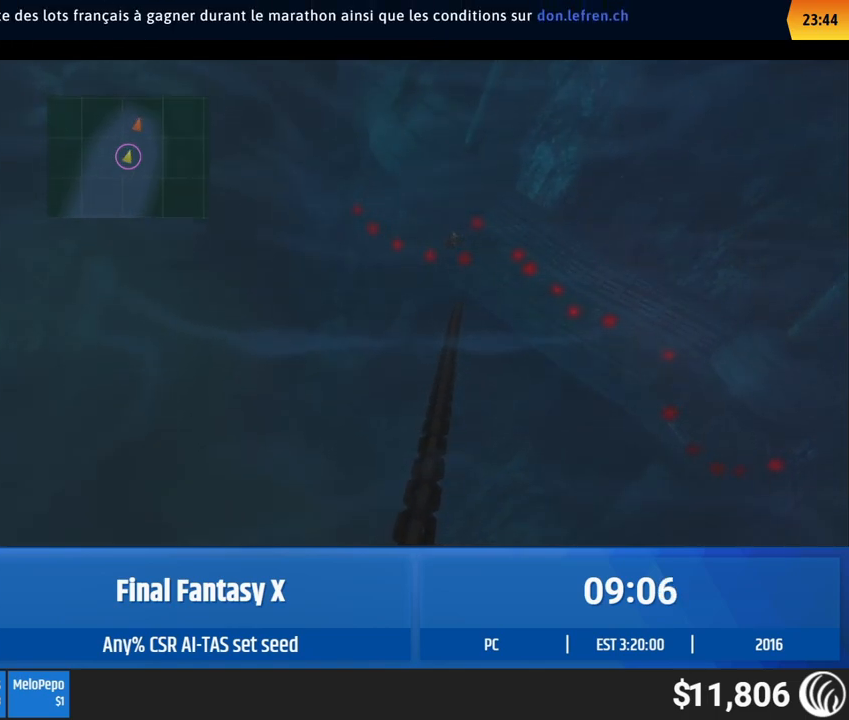
{"buttons": [], "left_stick": "center", "events": [[250, "left_stick", "center"]]}